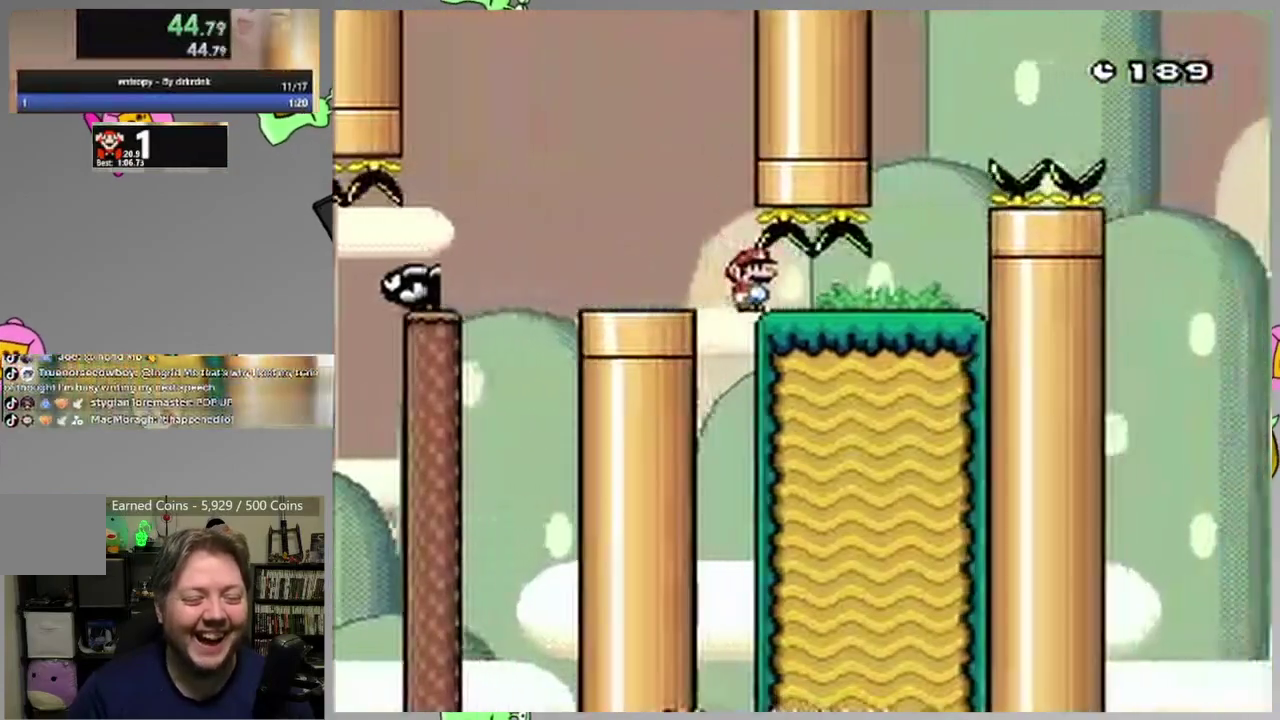
Gameplay with a controller (PlayStation layout); each line is a JSON object with the inputs held at the frame after it. "events" lists button and stick changes between this image and that frame as [ms after this image, input, new state], when the widget could be followed in between. Not read: L3 R3 left_stick right_stick.
{"buttons": ["CROSS", "SQUARE", "DPAD_RIGHT"], "events": [[167, "DPAD_RIGHT", "up"], [200, "CIRCLE", "up"], [200, "CROSS", "down"], [200, "DPAD_LEFT", "down"], [250, "DPAD_UP", "down"], [283, "DPAD_LEFT", "up"], [283, "DPAD_RIGHT", "down"], [300, "DPAD_UP", "up"]]}
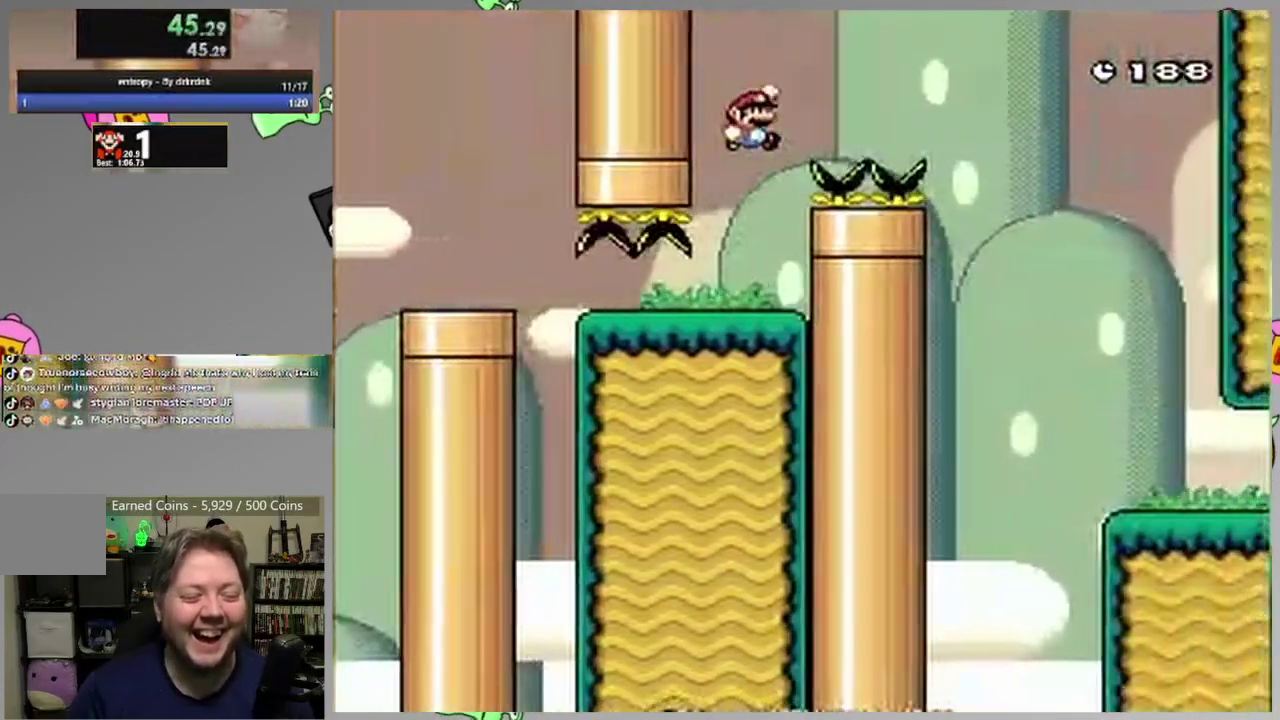
{"buttons": ["SQUARE", "DPAD_RIGHT"], "events": [[467, "CROSS", "up"]]}
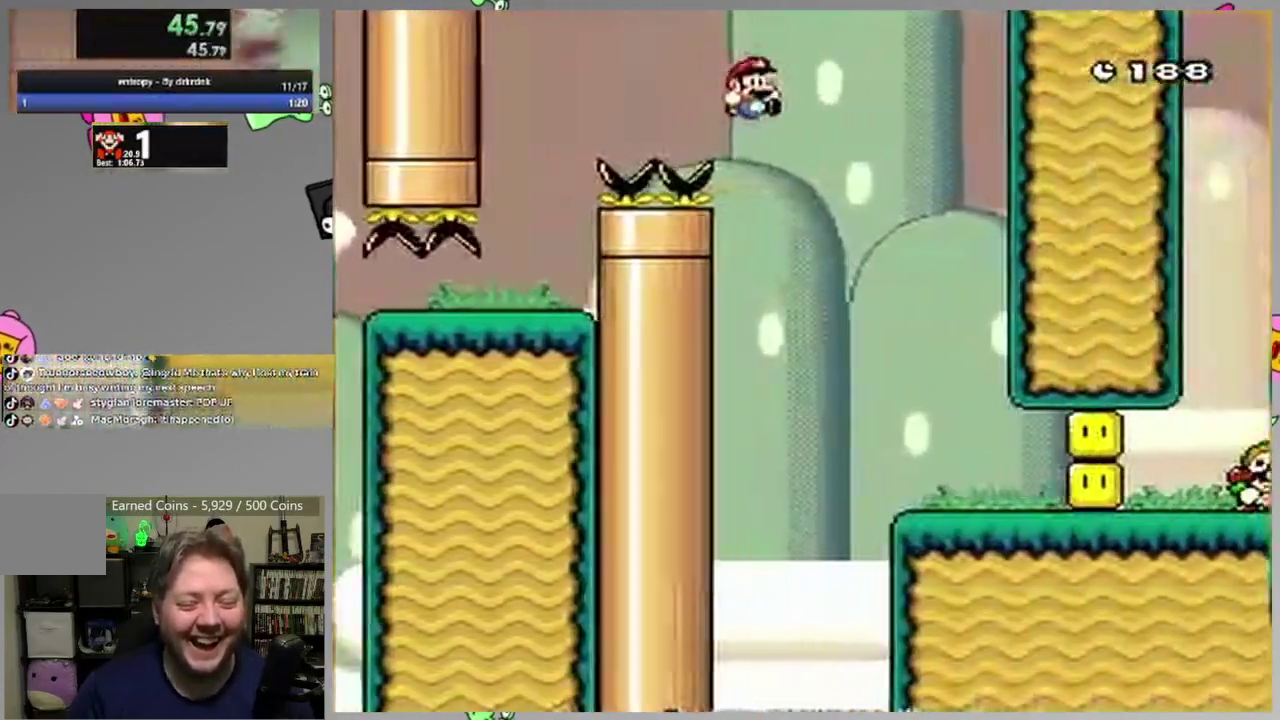
{"buttons": ["SQUARE", "DPAD_LEFT"], "events": [[233, "DPAD_RIGHT", "up"], [283, "DPAD_LEFT", "down"], [400, "DPAD_LEFT", "up"], [500, "DPAD_LEFT", "down"]]}
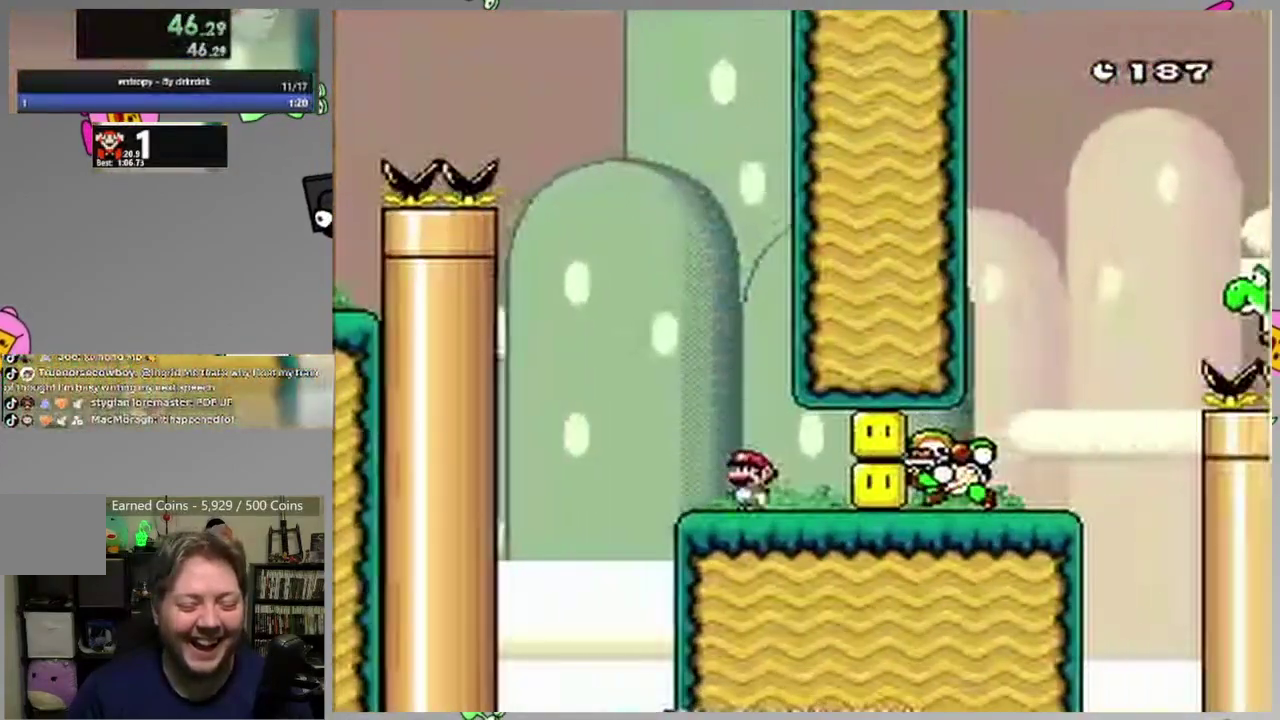
{"buttons": ["SQUARE", "DPAD_RIGHT"], "events": [[233, "CROSS", "down"], [350, "DPAD_LEFT", "up"], [400, "DPAD_RIGHT", "down"], [500, "CROSS", "up"]]}
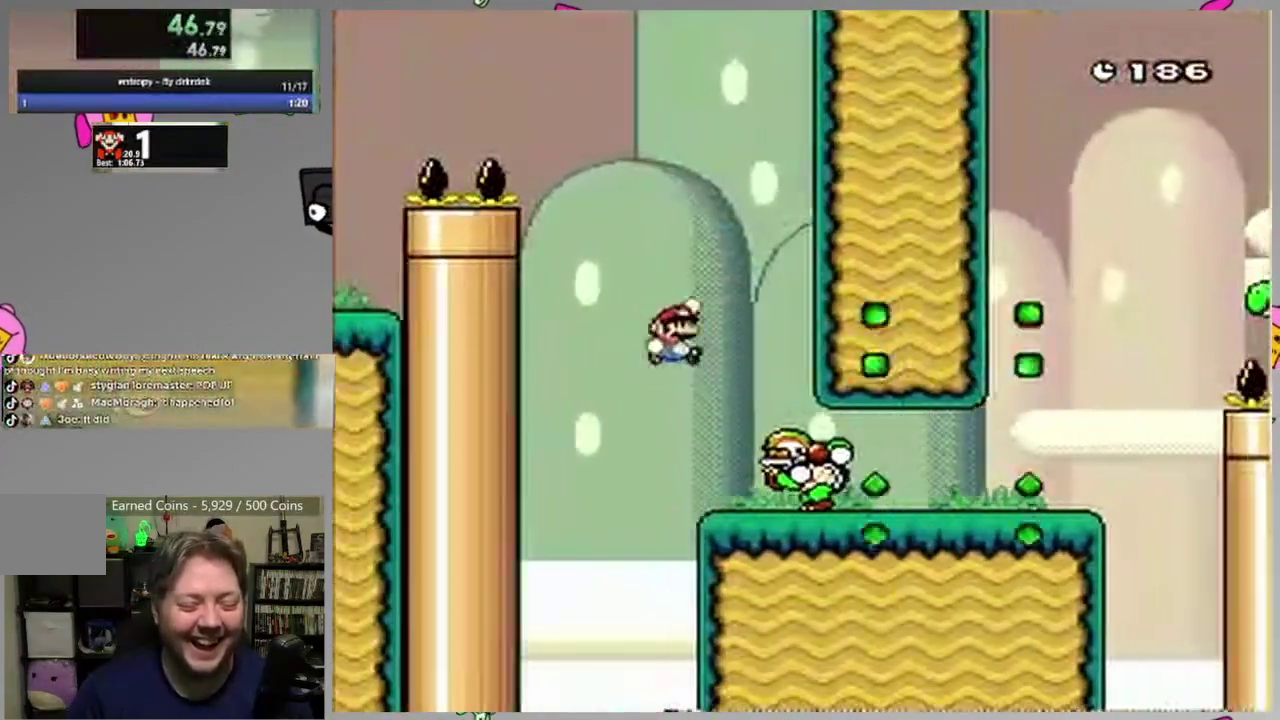
{"buttons": ["SQUARE", "DPAD_RIGHT"], "events": [[117, "CROSS", "down"], [250, "CROSS", "up"]]}
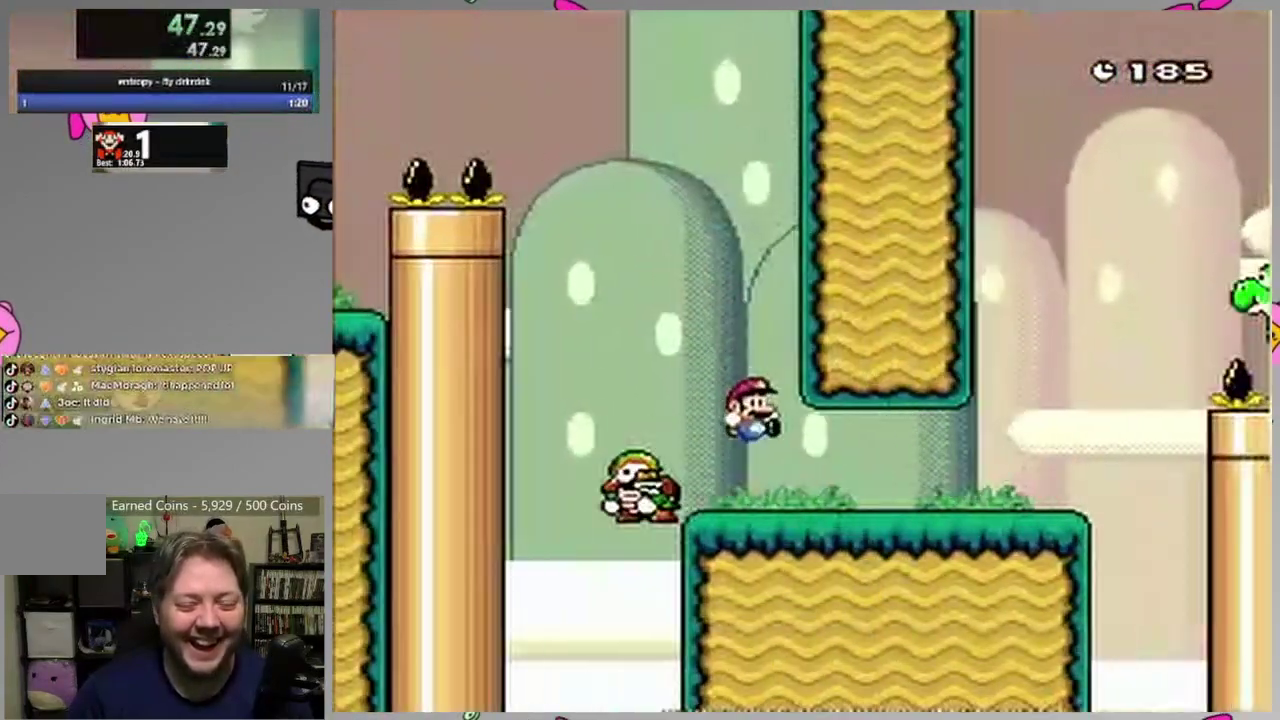
{"buttons": ["CROSS", "SQUARE", "DPAD_RIGHT"], "events": [[367, "CROSS", "down"]]}
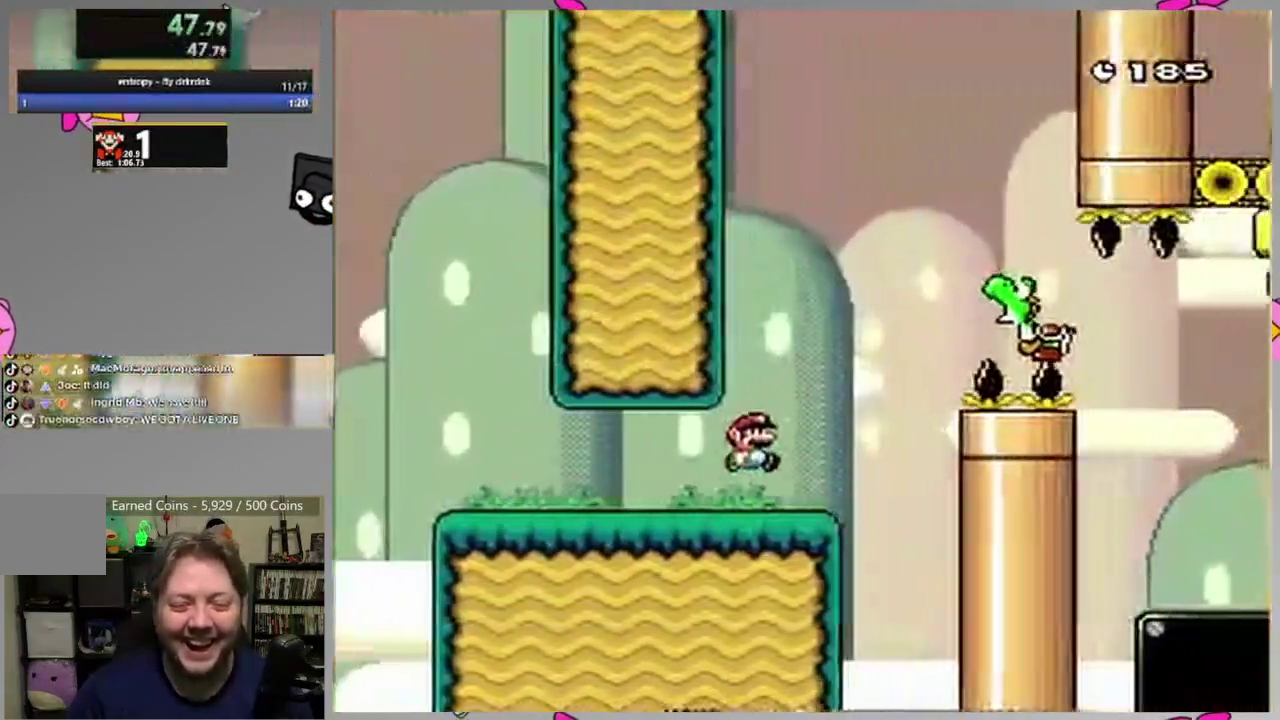
{"buttons": ["CROSS", "SQUARE", "DPAD_RIGHT"], "events": [[117, "CROSS", "up"], [183, "CROSS", "down"]]}
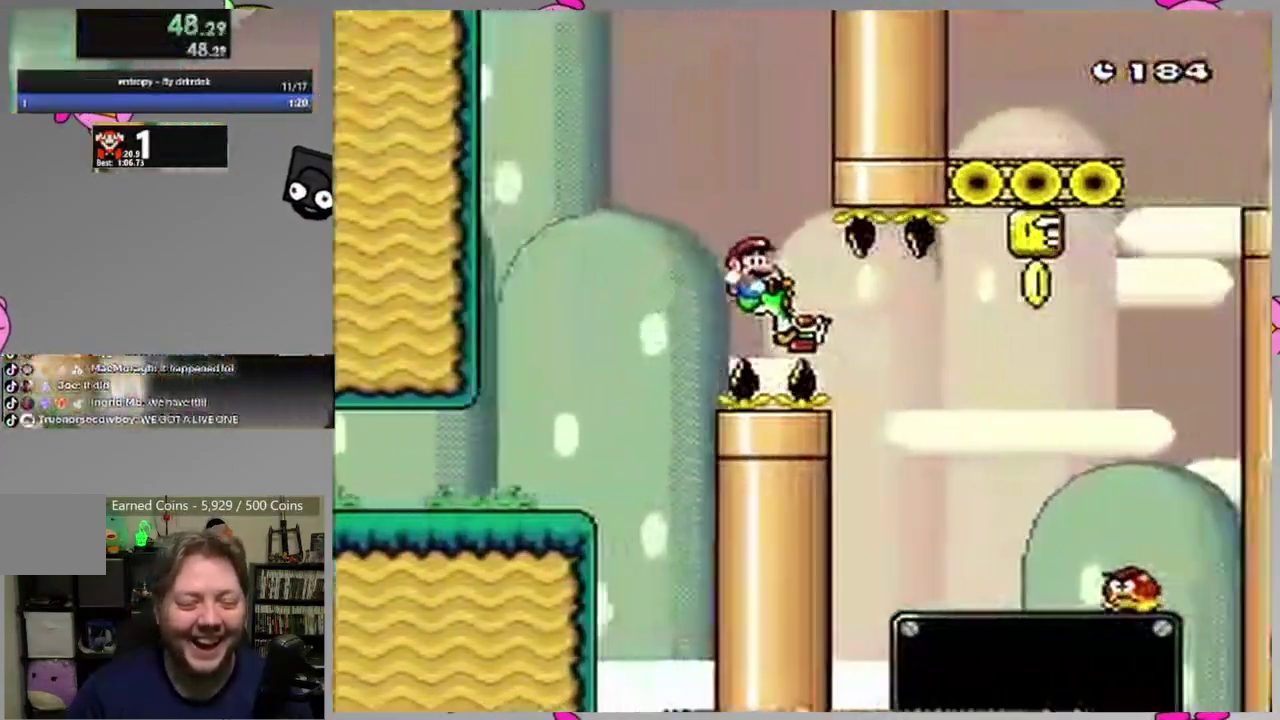
{"buttons": ["CROSS", "SQUARE", "DPAD_RIGHT"], "events": []}
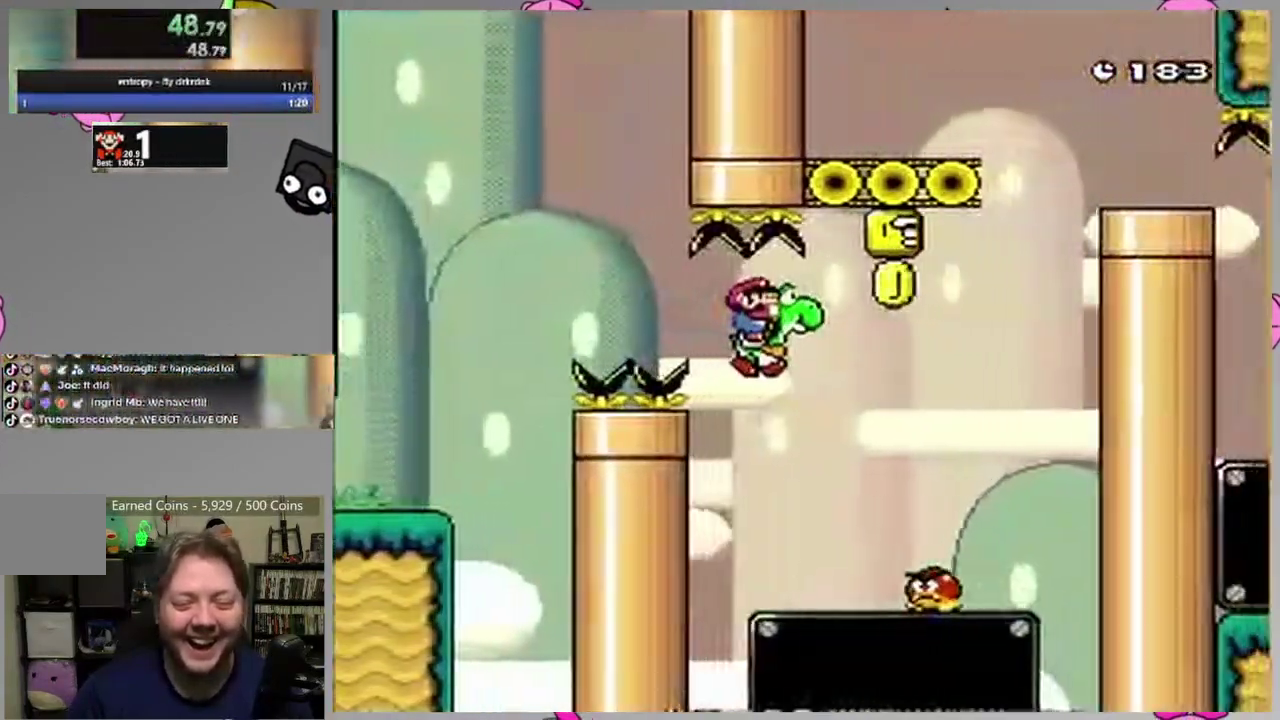
{"buttons": ["CROSS", "SQUARE"], "events": [[100, "DPAD_RIGHT", "up"], [150, "DPAD_LEFT", "down"], [300, "DPAD_LEFT", "up"], [350, "DPAD_RIGHT", "down"], [450, "DPAD_RIGHT", "up"]]}
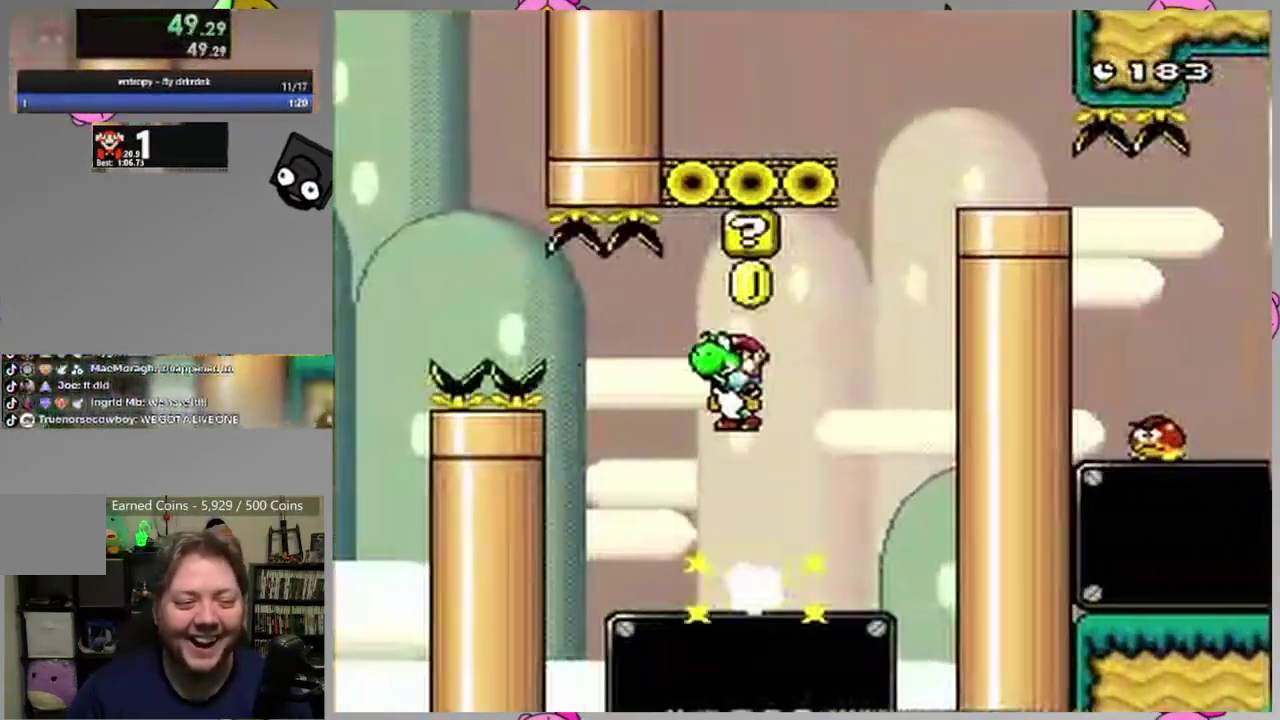
{"buttons": ["CROSS", "CIRCLE", "SQUARE", "DPAD_LEFT"], "events": [[33, "DPAD_RIGHT", "down"], [333, "CIRCLE", "down"], [333, "DPAD_RIGHT", "up"], [383, "DPAD_LEFT", "down"]]}
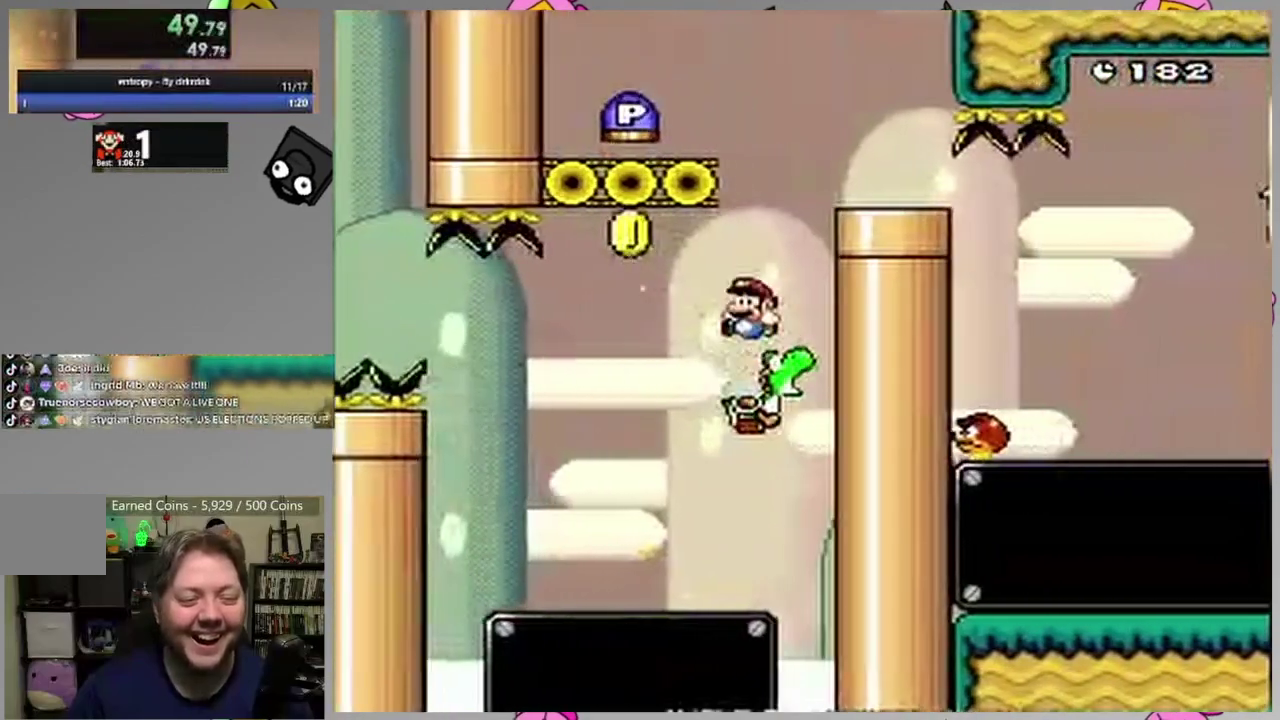
{"buttons": ["SQUARE", "DPAD_RIGHT"], "events": [[317, "CIRCLE", "up"], [317, "CROSS", "up"], [350, "DPAD_LEFT", "up"], [400, "DPAD_RIGHT", "down"]]}
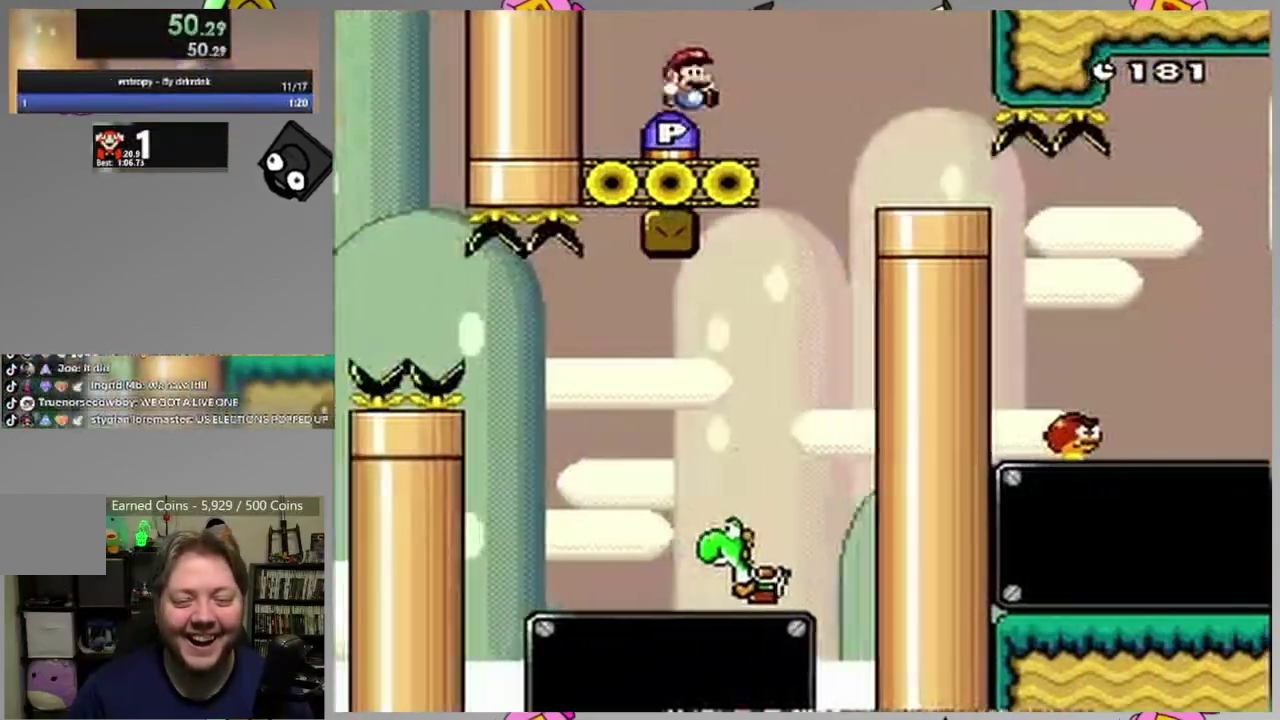
{"buttons": ["SQUARE", "DPAD_RIGHT"], "events": [[100, "CROSS", "down"], [200, "CROSS", "up"]]}
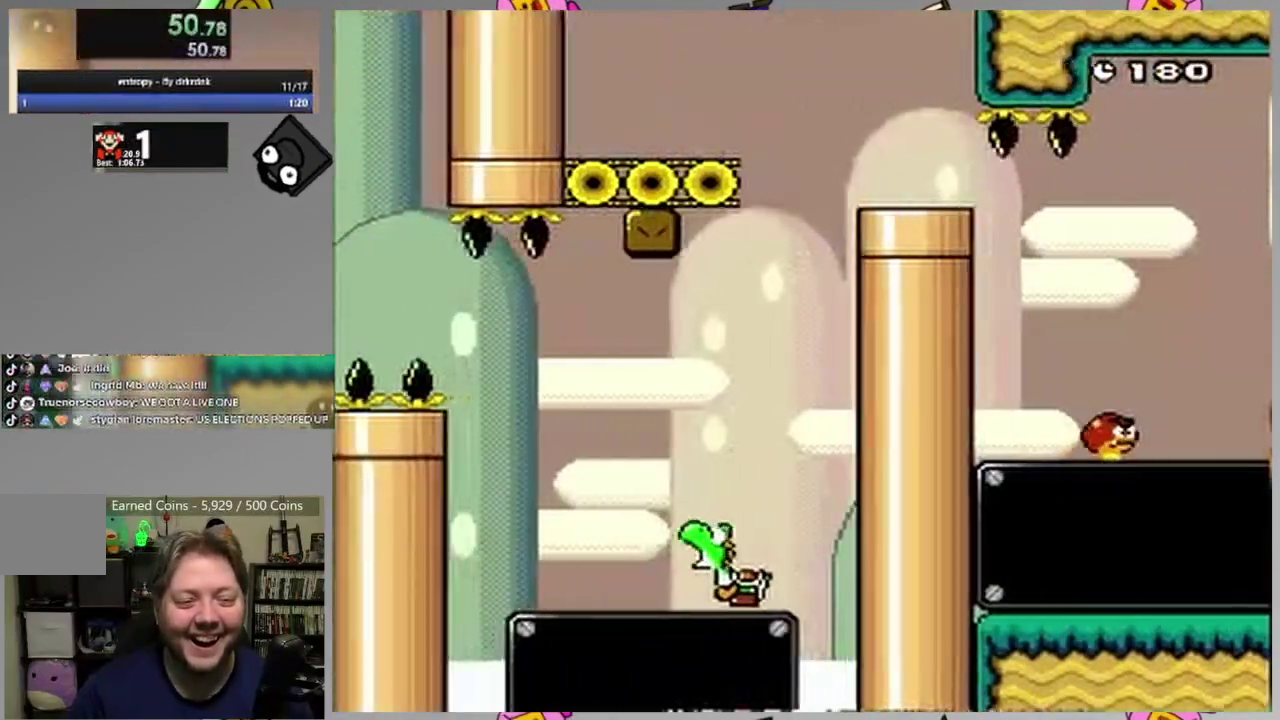
{"buttons": ["CROSS", "SQUARE", "DPAD_RIGHT"], "events": [[17, "CROSS", "down"]]}
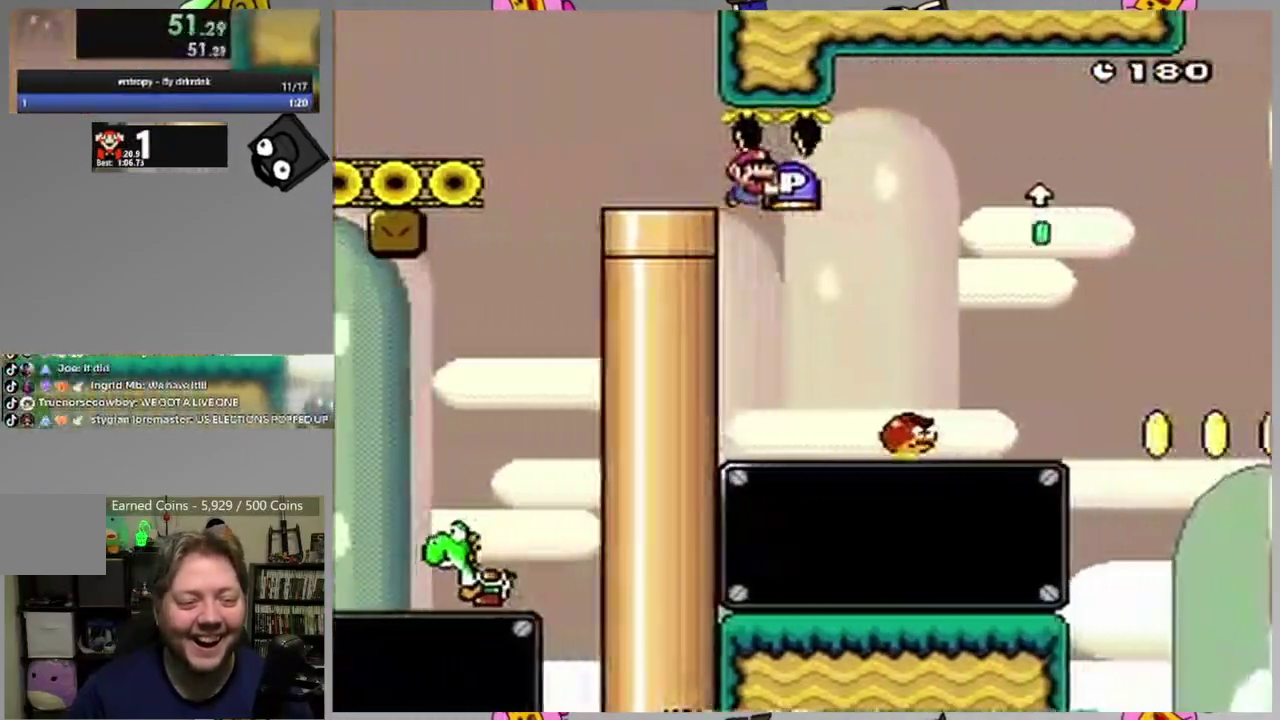
{"buttons": ["CROSS", "DPAD_UP", "DPAD_RIGHT"], "events": [[67, "DPAD_UP", "down"], [483, "SQUARE", "up"]]}
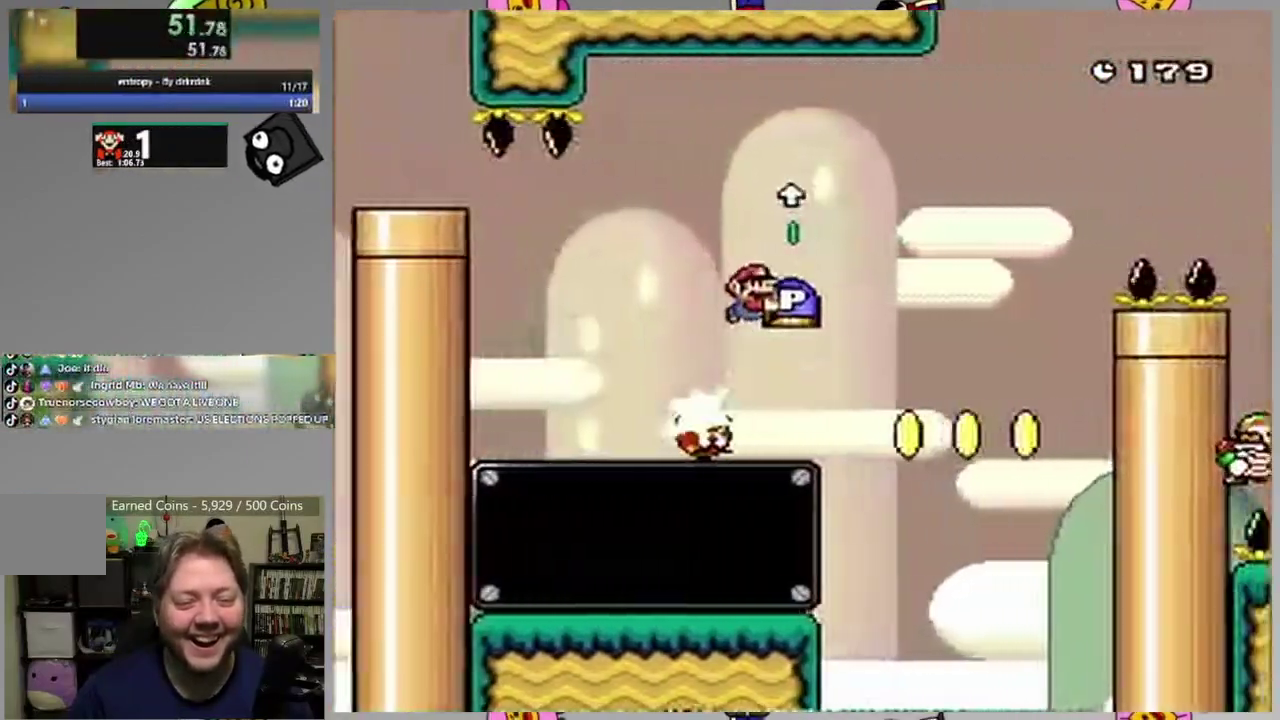
{"buttons": ["DPAD_UP"], "events": [[83, "DPAD_RIGHT", "up"], [150, "DPAD_LEFT", "down"], [300, "DPAD_LEFT", "up"], [400, "CROSS", "up"]]}
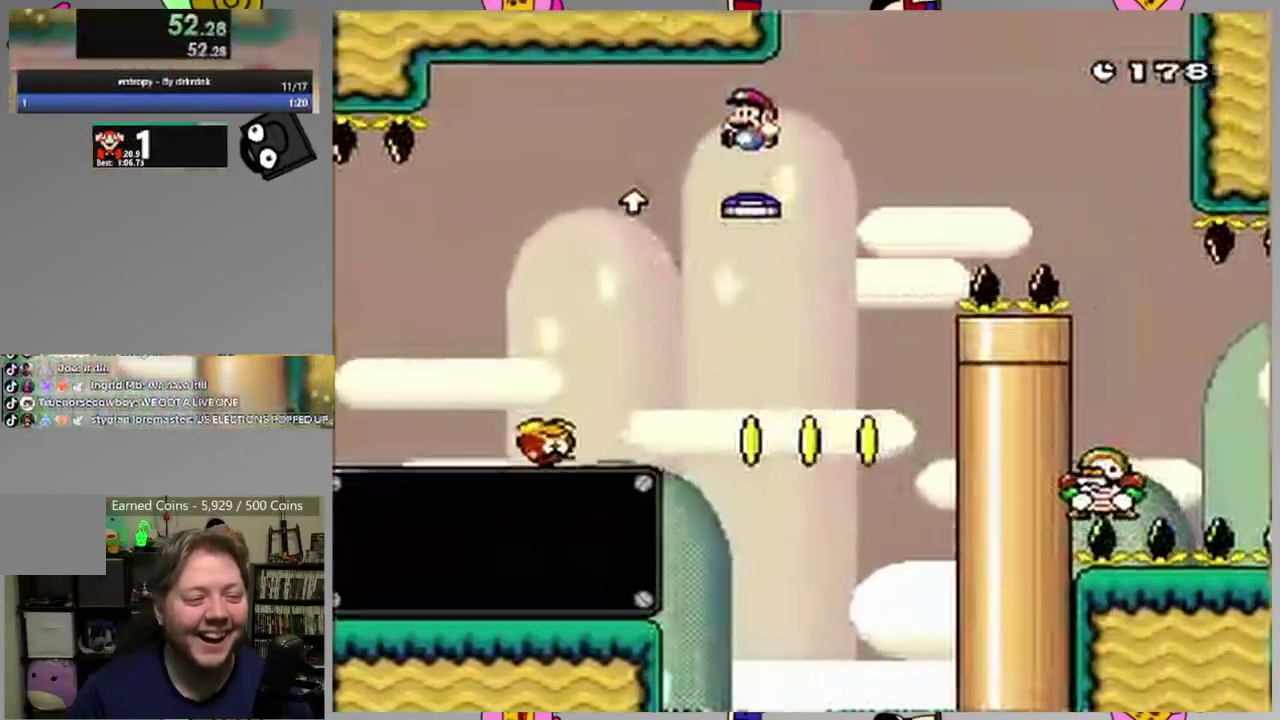
{"buttons": ["CROSS", "SQUARE", "DPAD_RIGHT"], "events": [[33, "DPAD_RIGHT", "down"], [33, "DPAD_UP", "up"], [133, "DPAD_RIGHT", "up"], [183, "DPAD_RIGHT", "down"], [267, "SQUARE", "down"], [417, "CROSS", "down"]]}
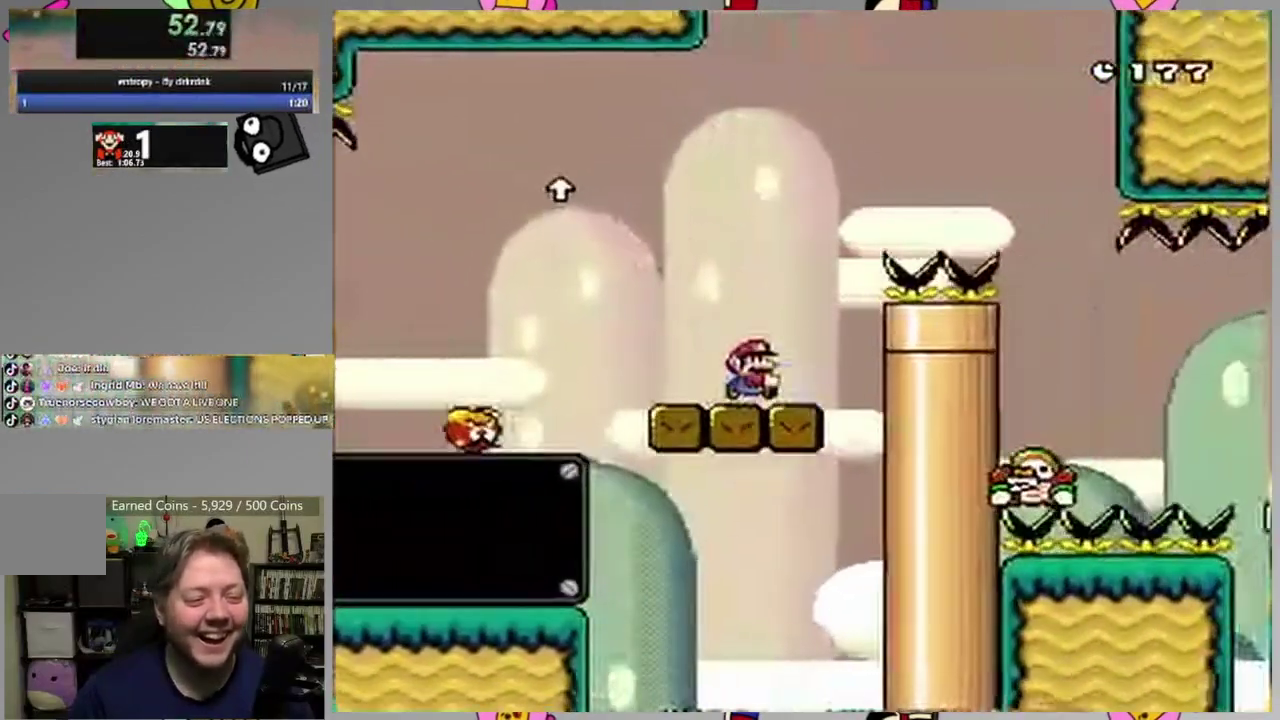
{"buttons": ["SQUARE", "DPAD_UP", "DPAD_LEFT"], "events": [[283, "CROSS", "up"], [433, "DPAD_RIGHT", "up"], [483, "DPAD_LEFT", "down"], [483, "DPAD_UP", "down"]]}
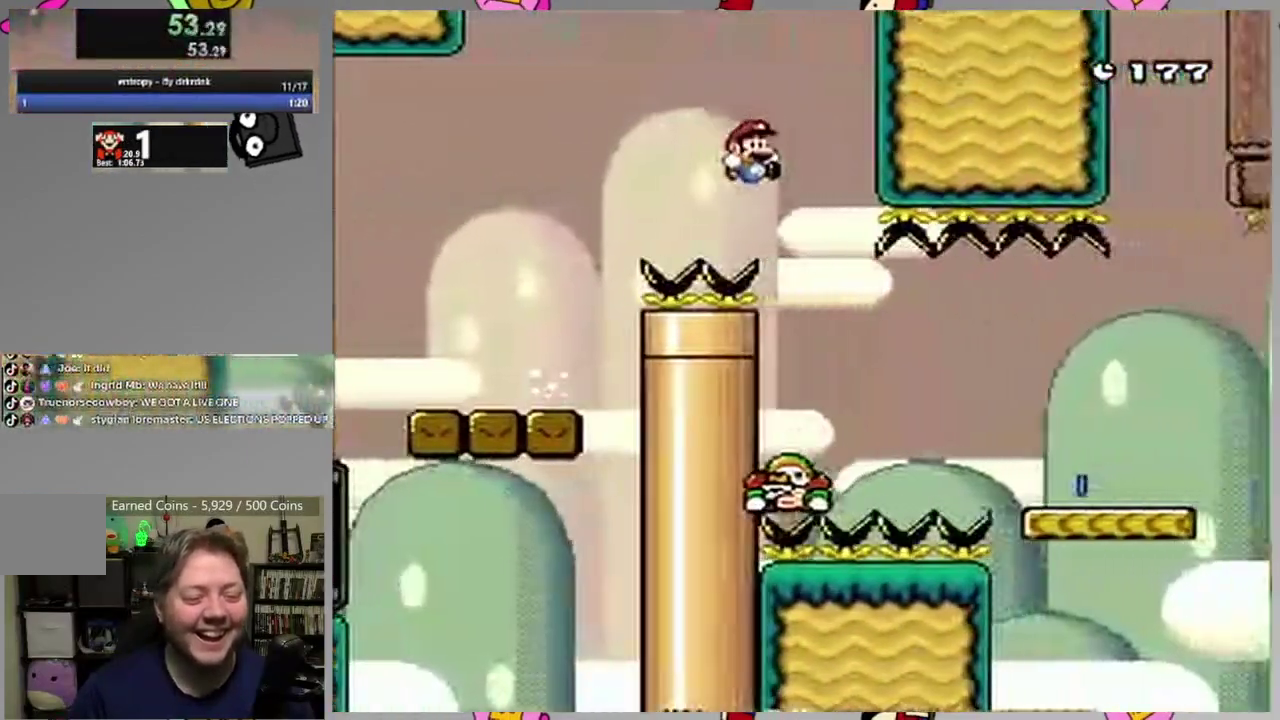
{"buttons": ["CROSS", "SQUARE", "DPAD_RIGHT"], "events": [[150, "DPAD_LEFT", "up"], [183, "DPAD_RIGHT", "down"], [183, "DPAD_UP", "up"], [300, "CROSS", "down"]]}
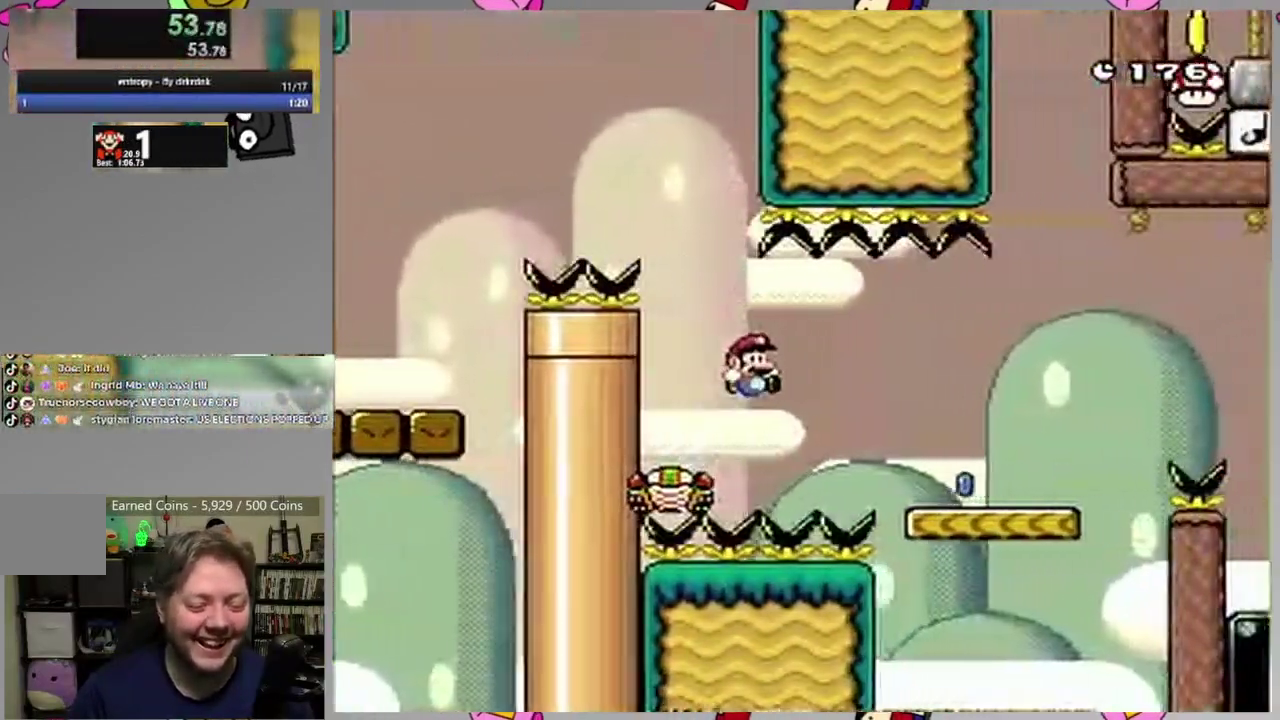
{"buttons": ["CIRCLE", "SQUARE", "DPAD_RIGHT"], "events": [[233, "CROSS", "up"], [400, "CIRCLE", "down"]]}
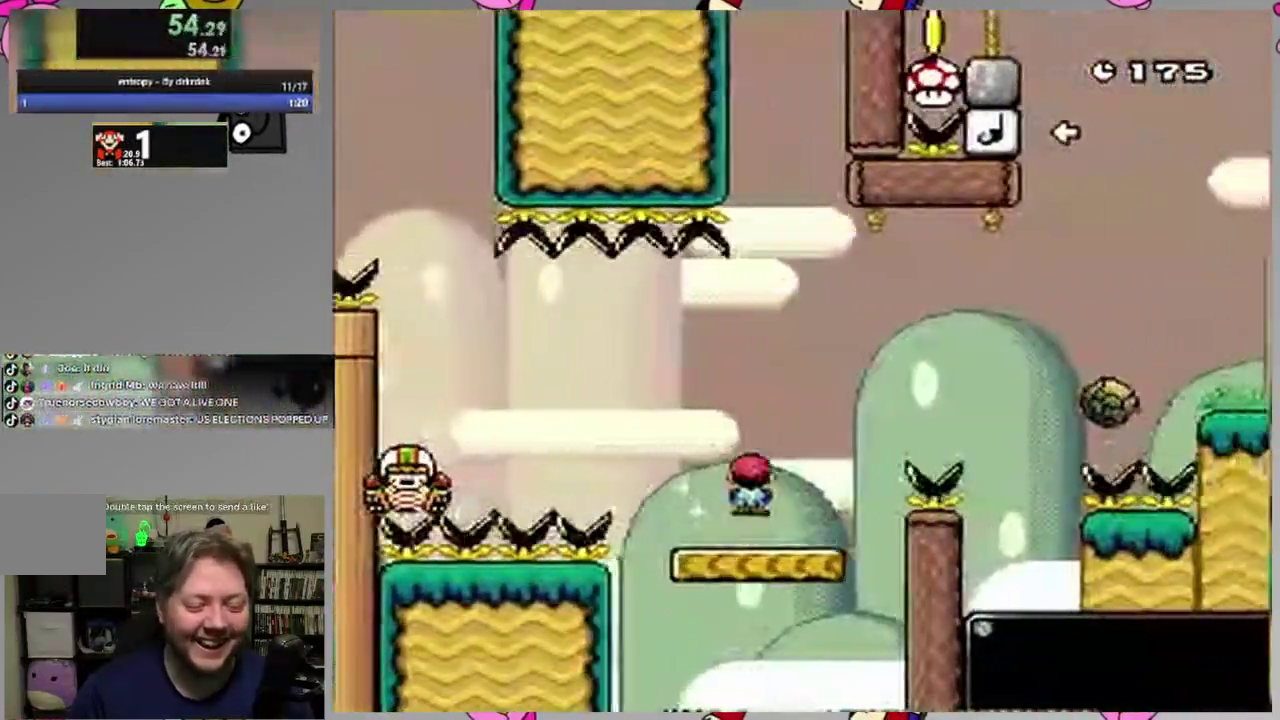
{"buttons": ["CIRCLE", "SQUARE", "DPAD_RIGHT"], "events": [[367, "CIRCLE", "up"], [483, "CIRCLE", "down"]]}
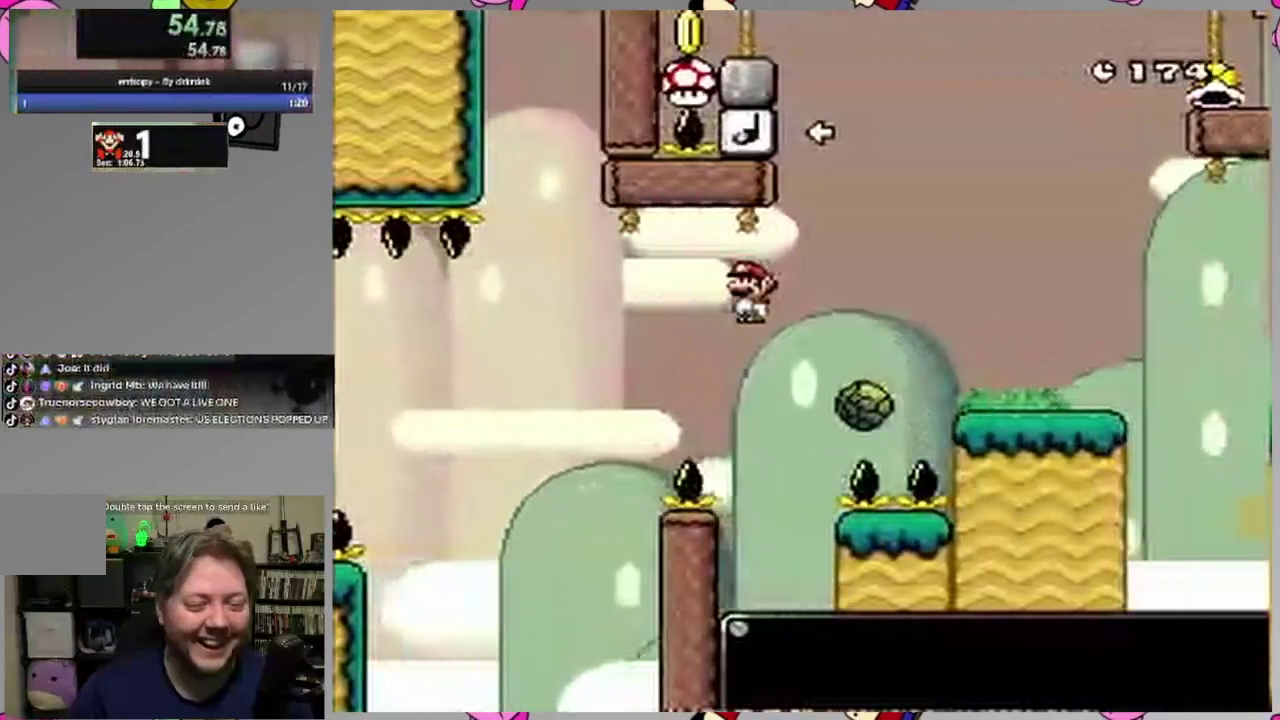
{"buttons": ["SQUARE", "DPAD_RIGHT"], "events": [[33, "DPAD_RIGHT", "up"], [50, "DPAD_LEFT", "down"], [467, "DPAD_LEFT", "up"], [483, "DPAD_RIGHT", "down"], [500, "CIRCLE", "up"]]}
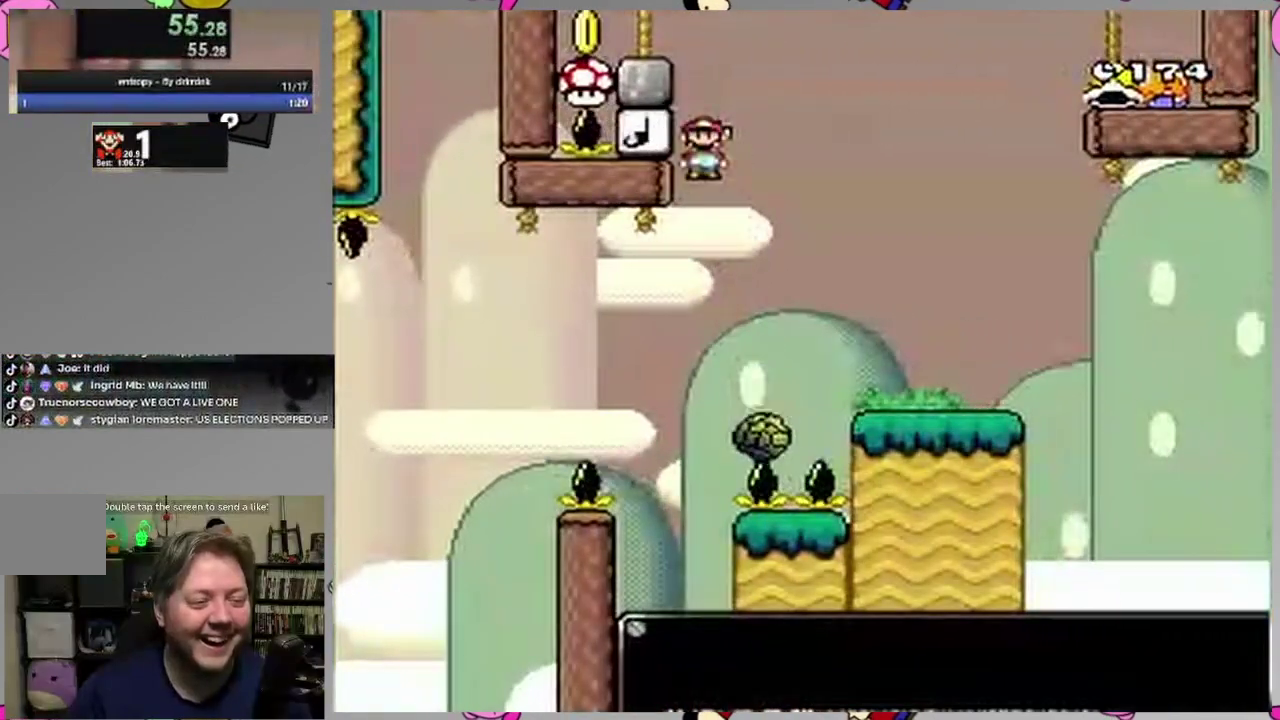
{"buttons": ["CIRCLE", "SQUARE", "DPAD_LEFT"], "events": [[150, "DPAD_RIGHT", "up"], [183, "DPAD_LEFT", "down"], [333, "CIRCLE", "down"]]}
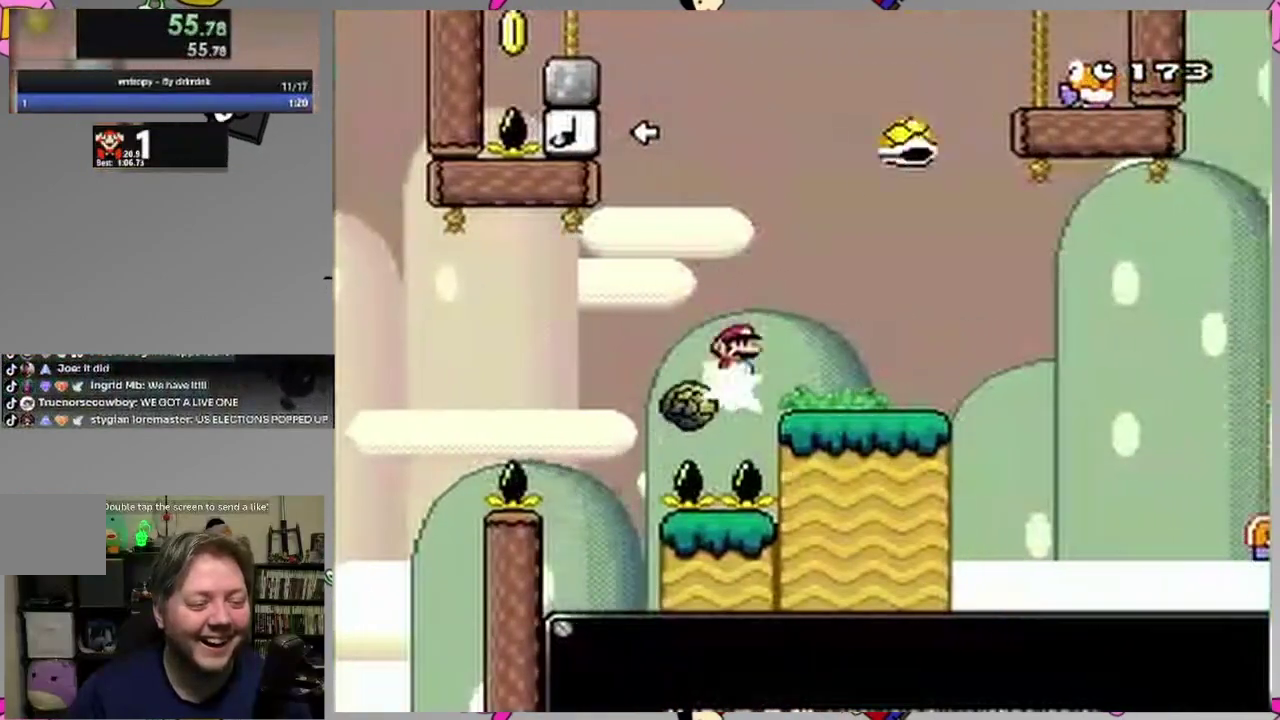
{"buttons": ["CIRCLE", "SQUARE", "DPAD_RIGHT"], "events": [[117, "DPAD_LEFT", "up"], [133, "DPAD_RIGHT", "down"], [383, "DPAD_RIGHT", "up"], [450, "DPAD_RIGHT", "down"]]}
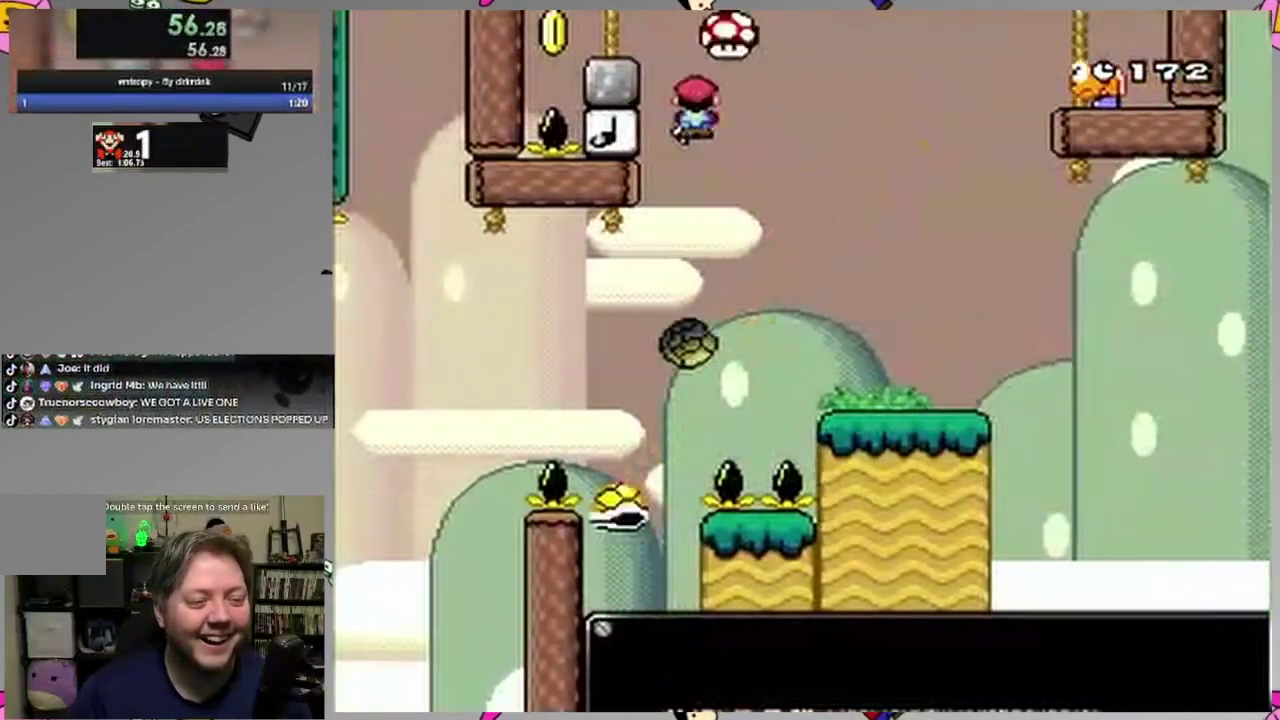
{"buttons": ["SQUARE", "DPAD_RIGHT"], "events": [[400, "CIRCLE", "up"]]}
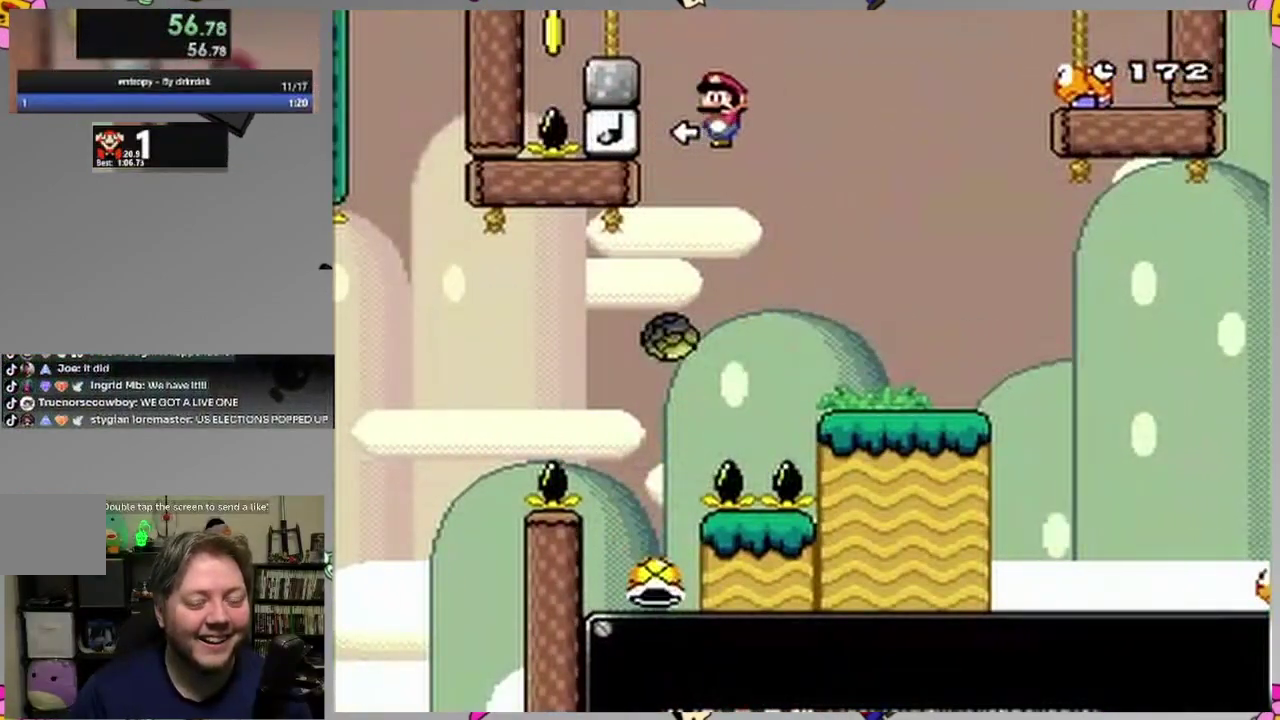
{"buttons": ["SQUARE", "DPAD_RIGHT"], "events": [[117, "CIRCLE", "down"], [267, "CIRCLE", "up"]]}
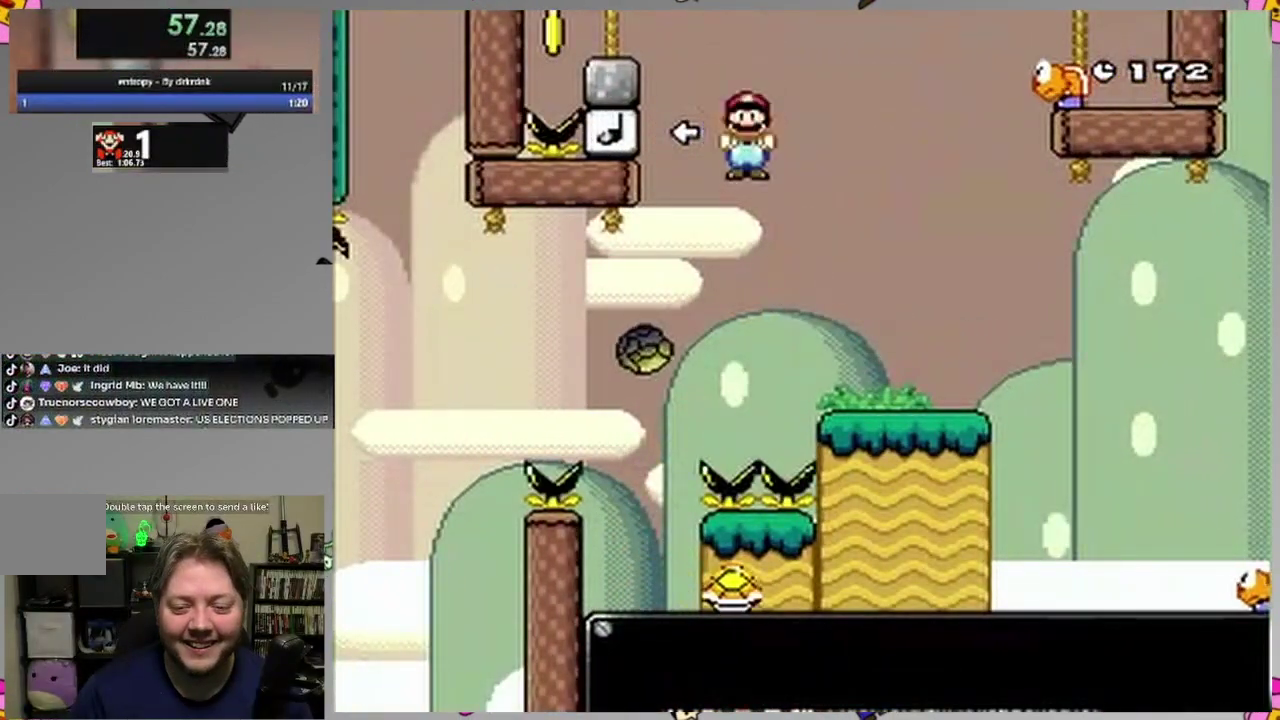
{"buttons": ["CROSS", "SQUARE", "DPAD_RIGHT"], "events": [[233, "DPAD_DOWN", "down"], [283, "CROSS", "down"], [317, "DPAD_RIGHT", "up"], [350, "DPAD_LEFT", "down"], [383, "CROSS", "up"], [383, "DPAD_DOWN", "up"], [417, "DPAD_LEFT", "up"], [467, "DPAD_RIGHT", "down"], [500, "CROSS", "down"]]}
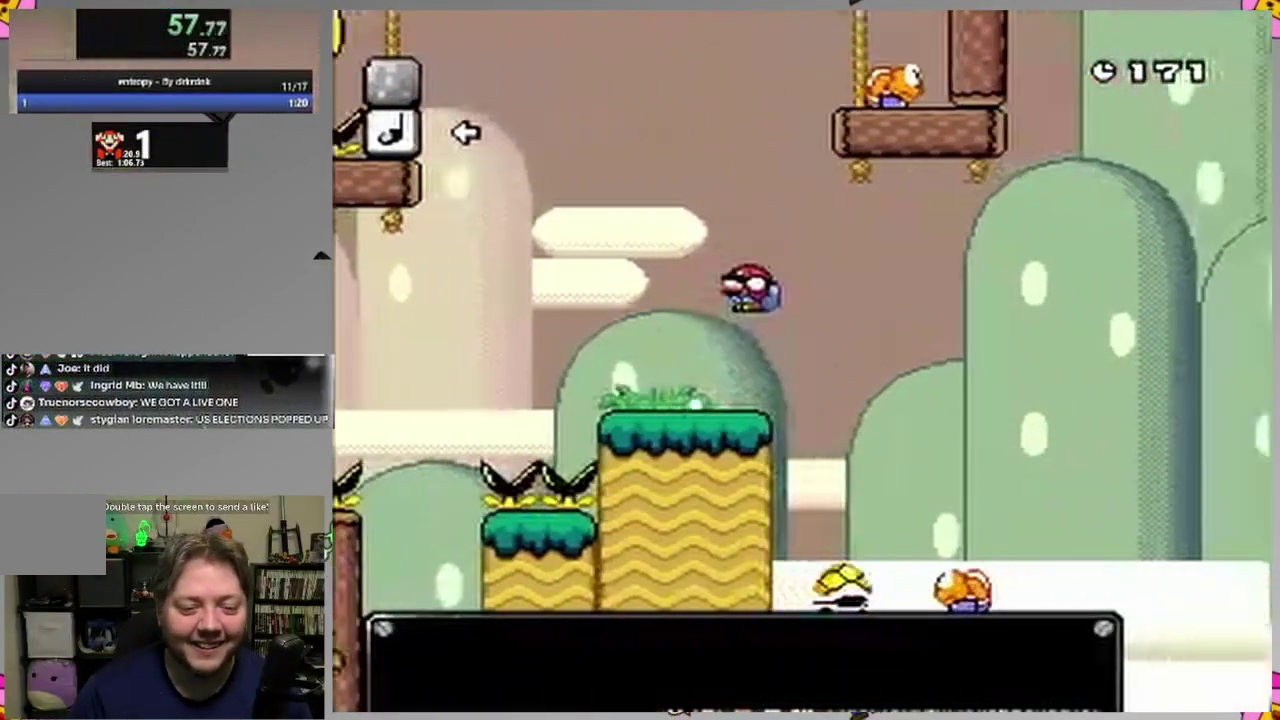
{"buttons": ["CROSS", "SQUARE", "DPAD_RIGHT"], "events": []}